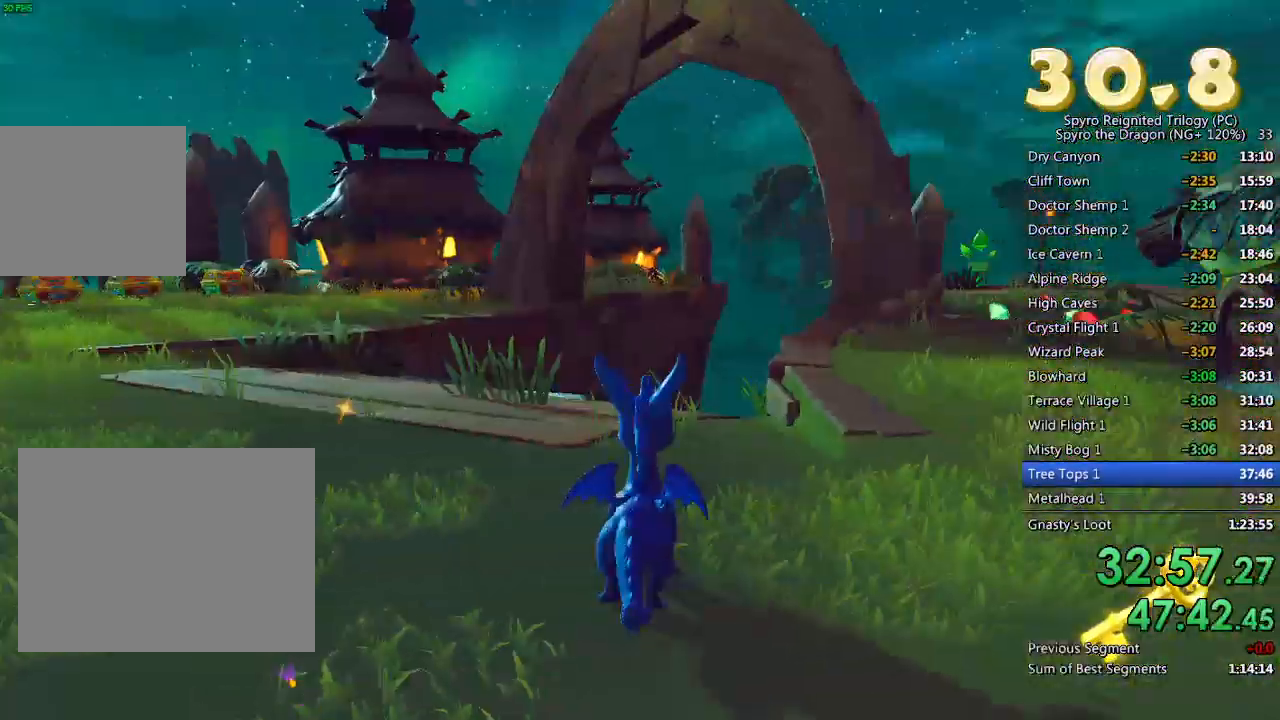
Gameplay with a controller (PlayStation layout); each line is a JSON object with the inputs held at the frame after it. "events" lists button and stick changes between this image and that frame as [ms after this image, input, new state], when the widget could be followed in between.
{"buttons": ["SQUARE"], "left_stick": "right", "right_stick": "center", "events": [[233, "SQUARE", "down"], [267, "left_stick", "right"]]}
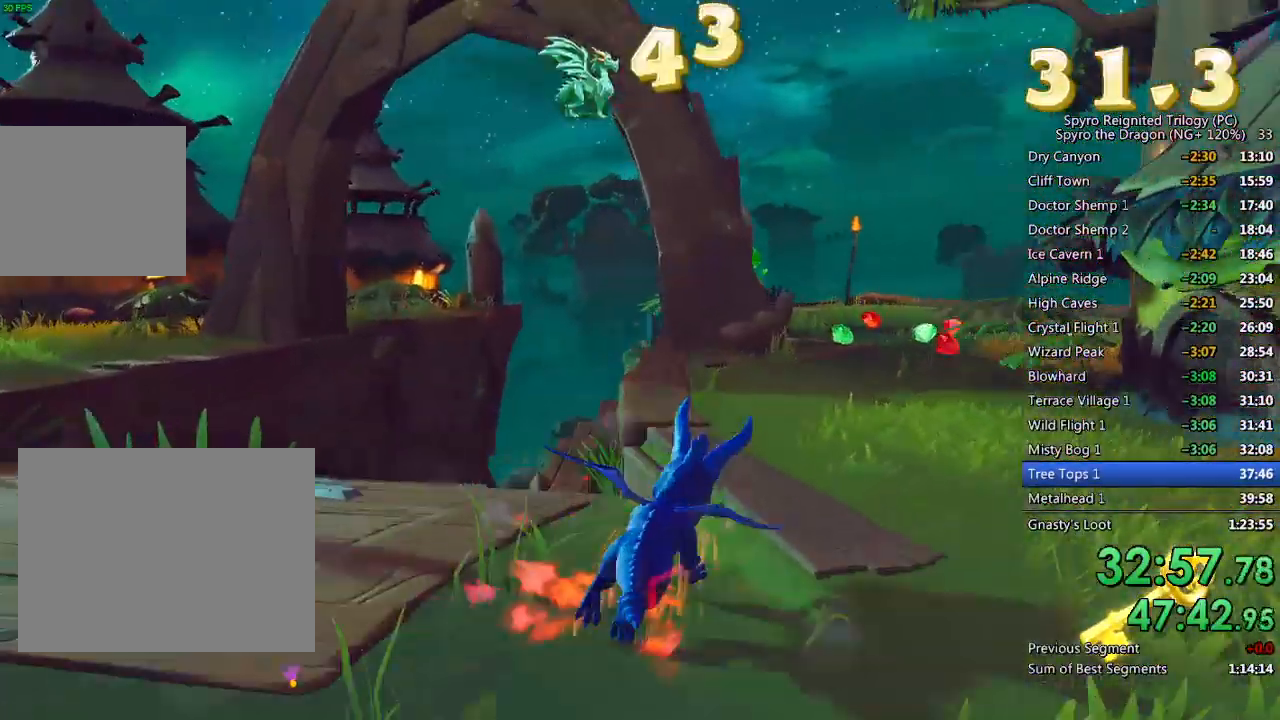
{"buttons": [], "left_stick": "up-left", "right_stick": "down-left", "events": [[117, "SQUARE", "up"], [167, "left_stick", "up-left"], [267, "right_stick", "down-left"], [383, "left_stick", "up"], [500, "left_stick", "up-left"]]}
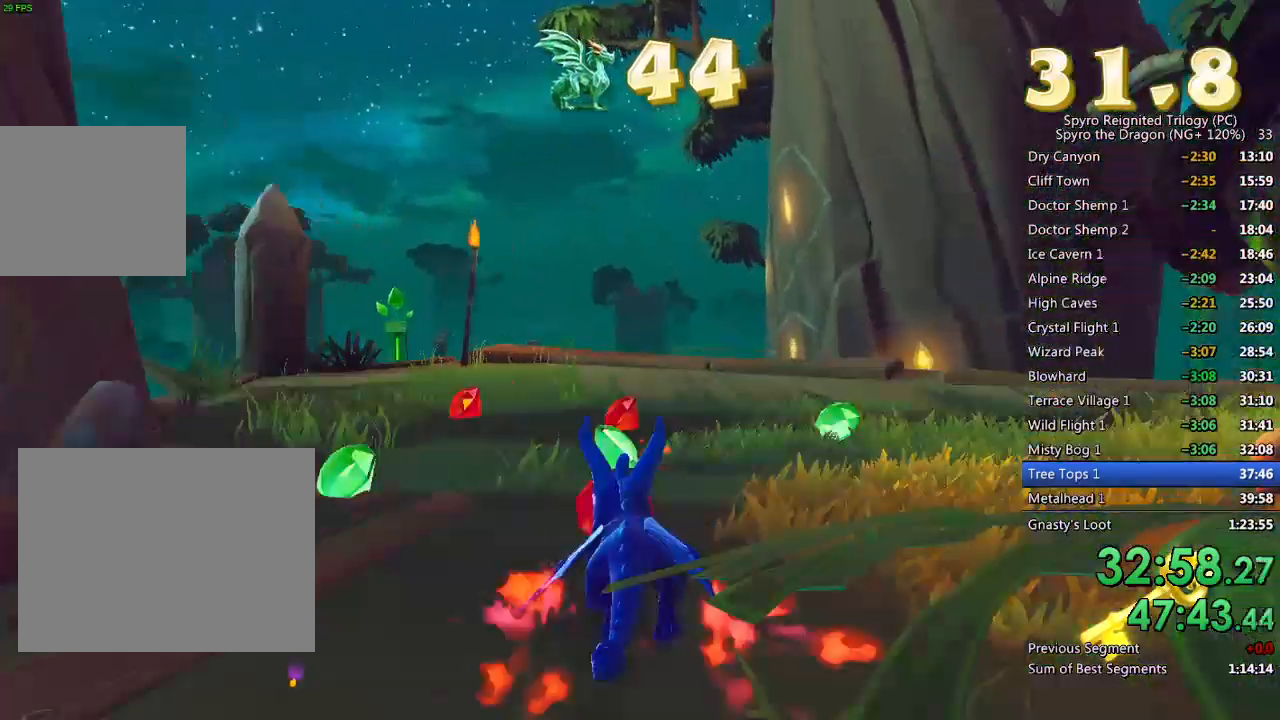
{"buttons": [], "left_stick": "down-right", "right_stick": "left", "events": [[83, "right_stick", "center"], [100, "SQUARE", "down"], [200, "left_stick", "up"], [233, "SQUARE", "up"], [267, "right_stick", "left"], [467, "left_stick", "down-right"]]}
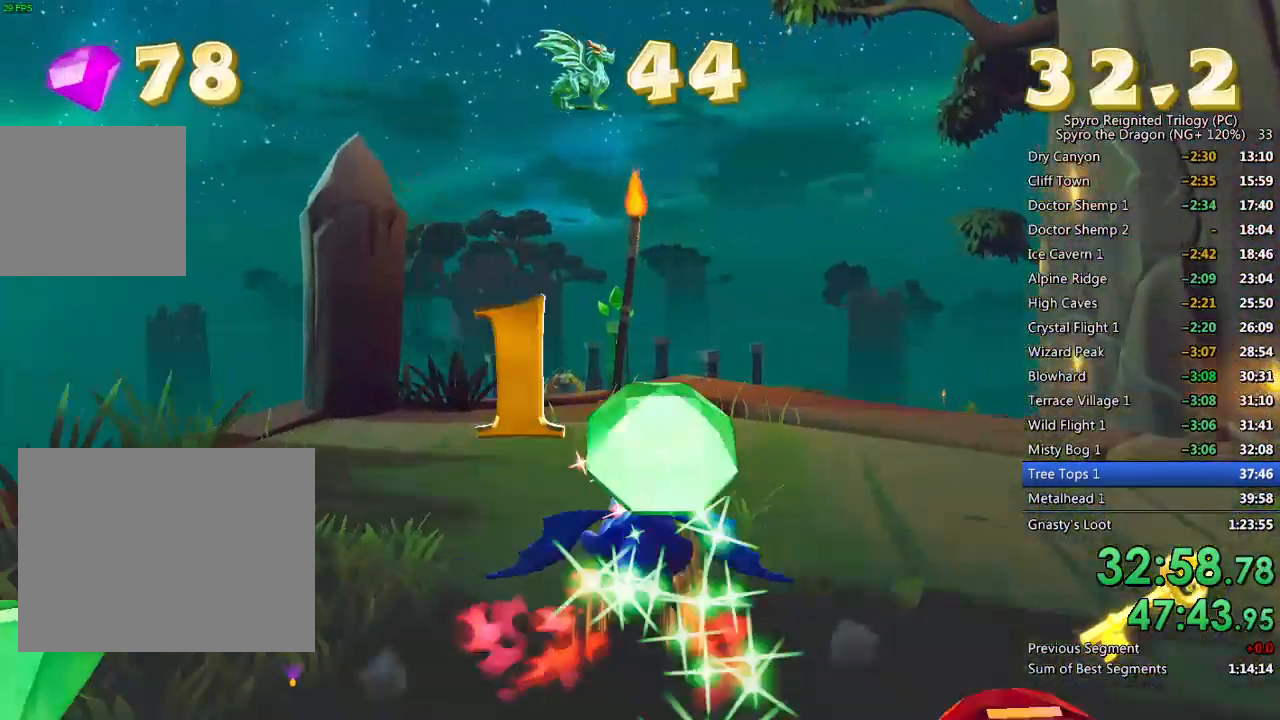
{"buttons": [], "left_stick": "down", "right_stick": "center", "events": [[333, "left_stick", "down"], [367, "right_stick", "center"]]}
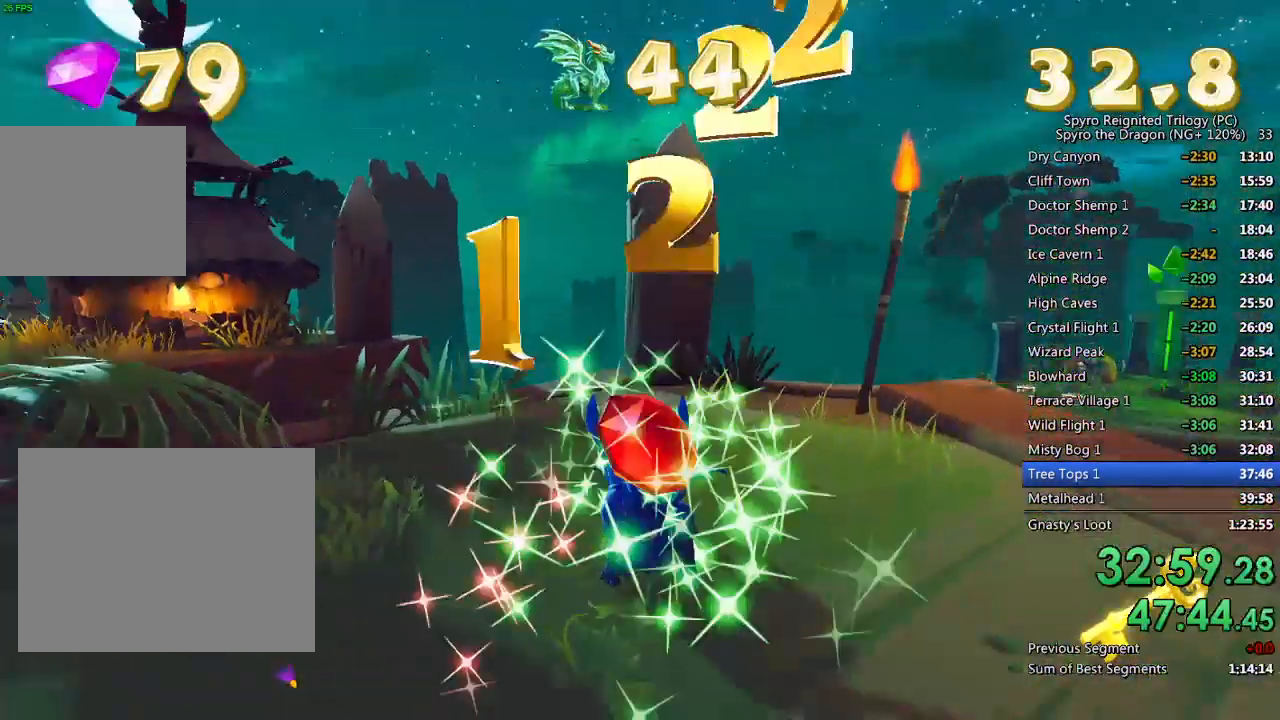
{"buttons": [], "left_stick": "up", "right_stick": "center", "events": [[167, "left_stick", "right"], [167, "right_stick", "down-left"], [267, "right_stick", "down-right"], [317, "left_stick", "center"], [350, "right_stick", "center"], [433, "left_stick", "up"]]}
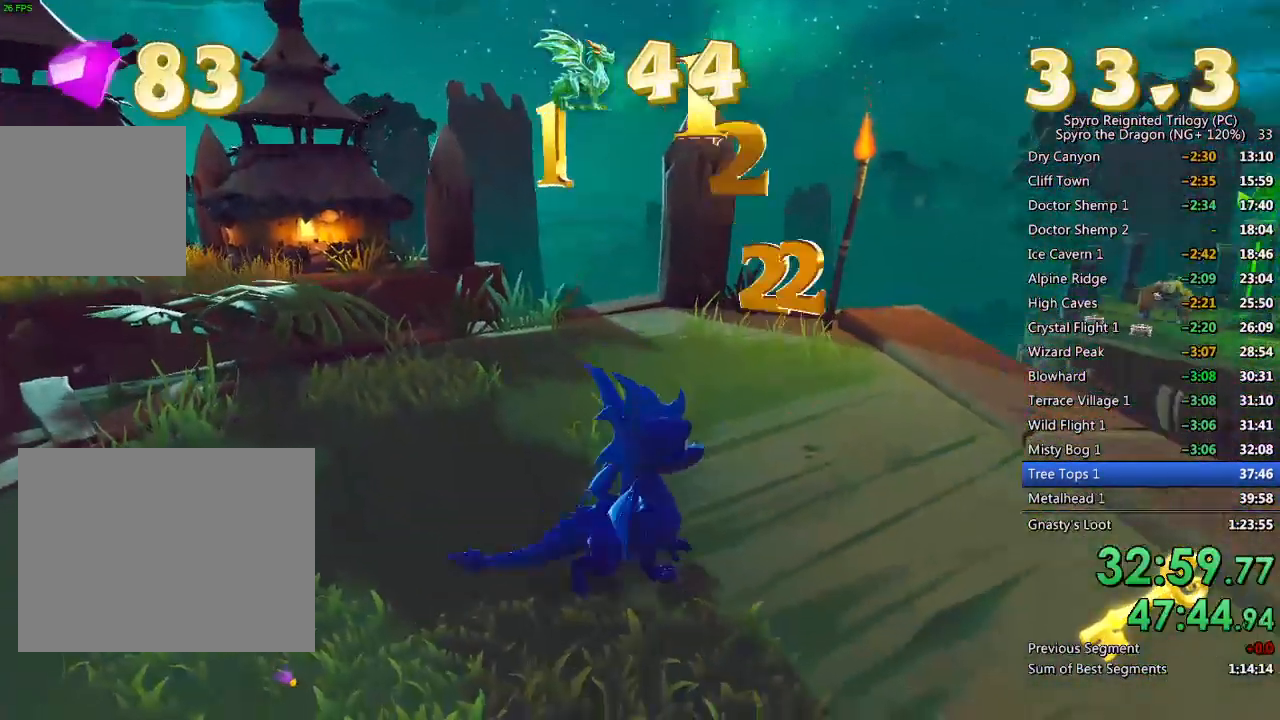
{"buttons": ["SQUARE"], "left_stick": "up-left", "right_stick": "center", "events": [[167, "SQUARE", "down"], [383, "left_stick", "up-left"]]}
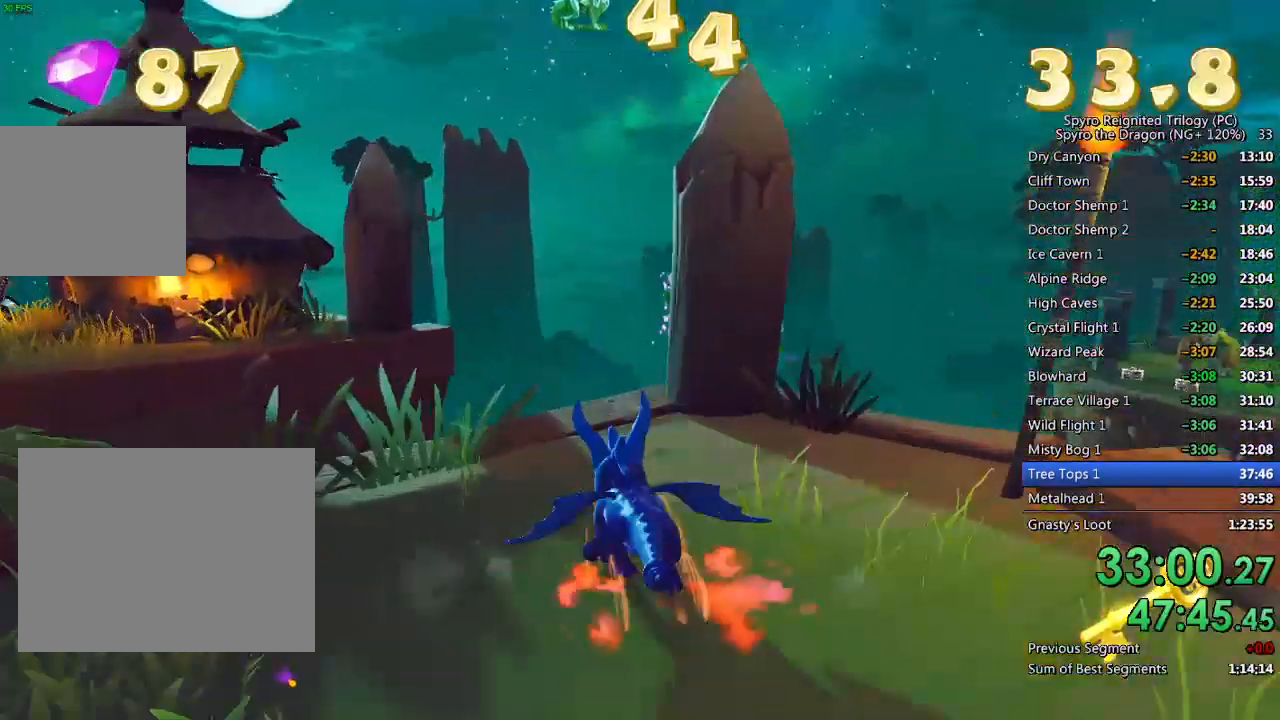
{"buttons": ["CROSS", "SQUARE"], "left_stick": "up-left", "right_stick": "center", "events": [[17, "left_stick", "center"], [167, "left_stick", "left"], [267, "CROSS", "down"], [267, "left_stick", "up-right"], [433, "left_stick", "up-left"]]}
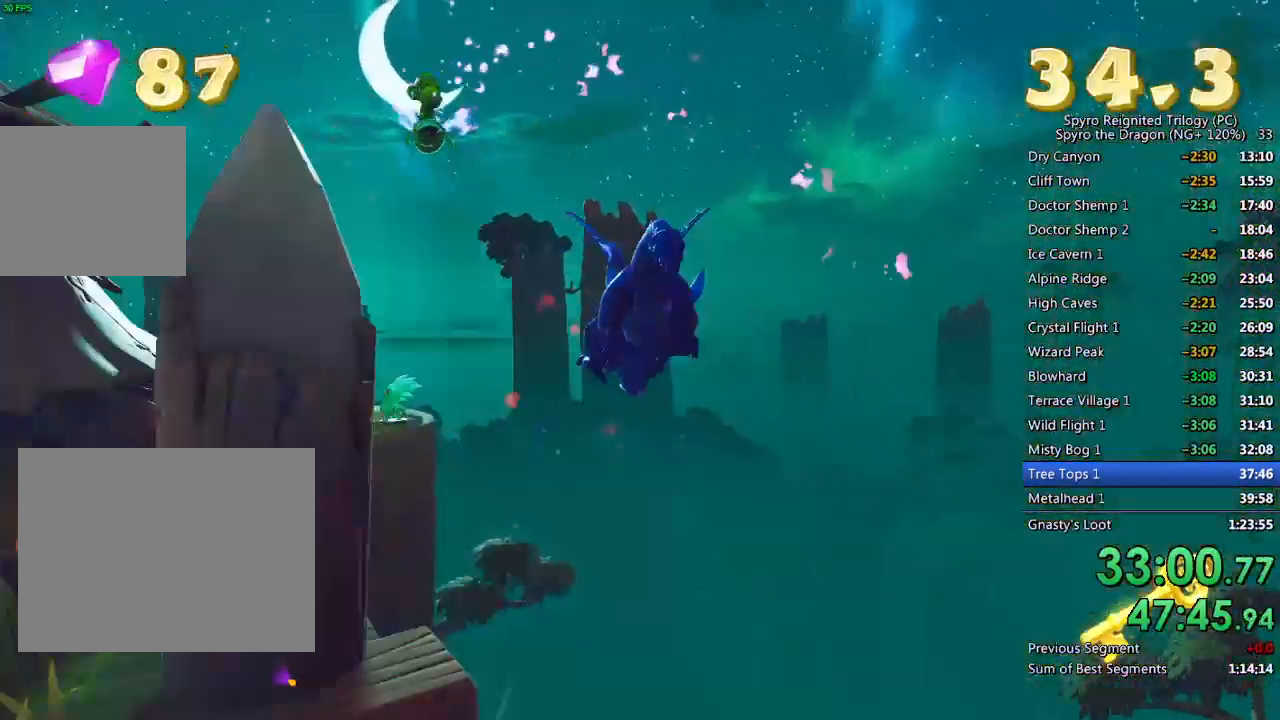
{"buttons": ["CROSS", "SQUARE"], "left_stick": "up", "right_stick": "center", "events": [[233, "left_stick", "up"]]}
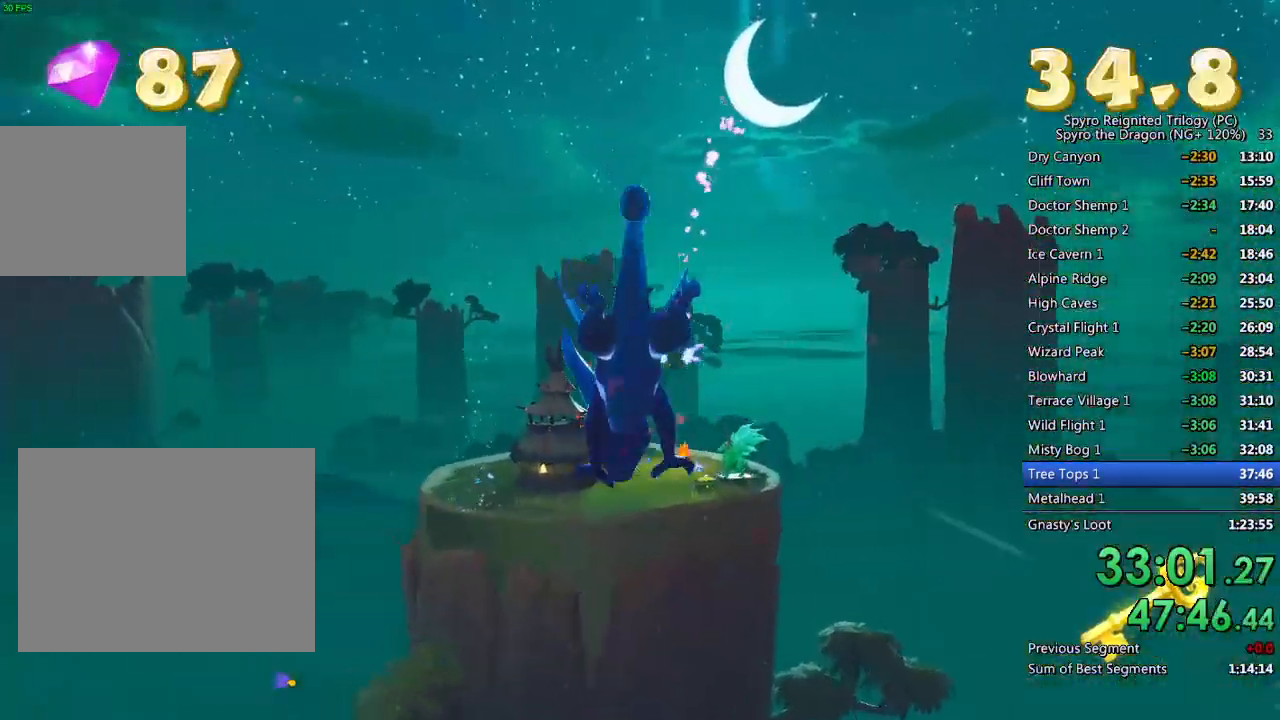
{"buttons": [], "left_stick": "up", "right_stick": "center", "events": [[33, "SQUARE", "up"], [50, "CROSS", "up"], [100, "CROSS", "down"], [183, "CROSS", "up"], [233, "CROSS", "down"], [317, "CROSS", "up"], [350, "CROSS", "down"], [467, "CROSS", "up"]]}
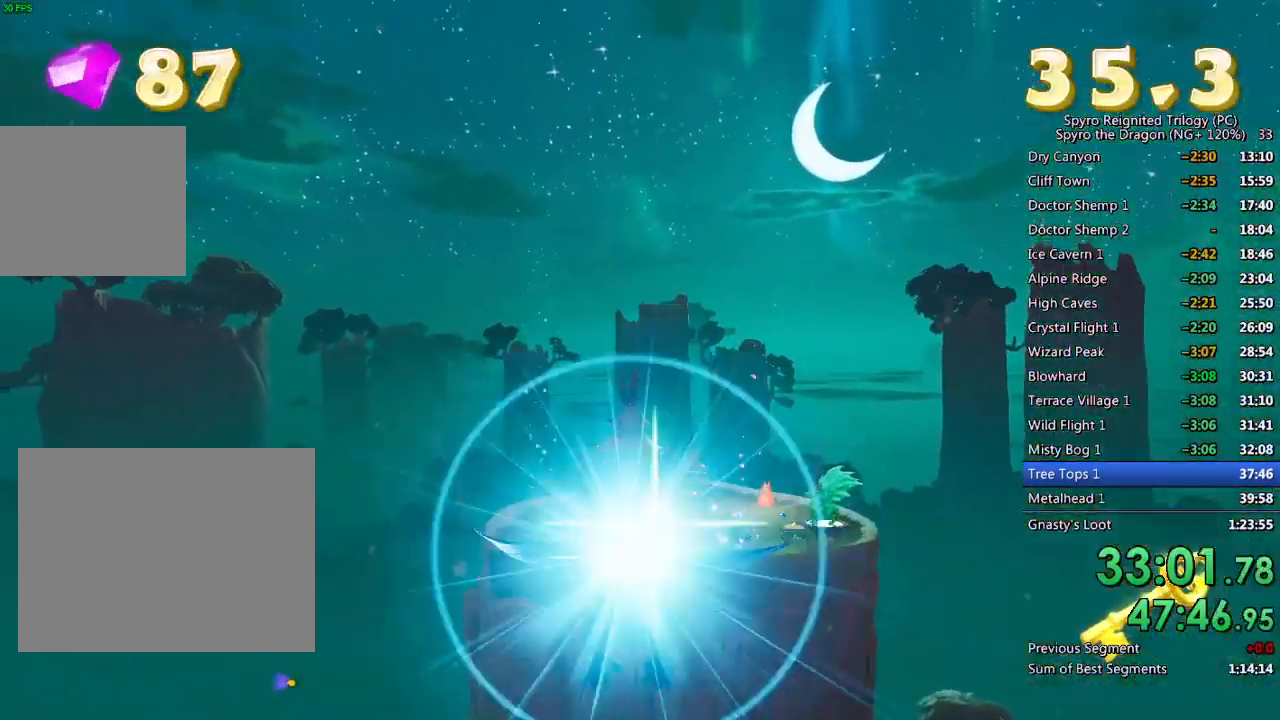
{"buttons": [], "left_stick": "up", "right_stick": "center", "events": []}
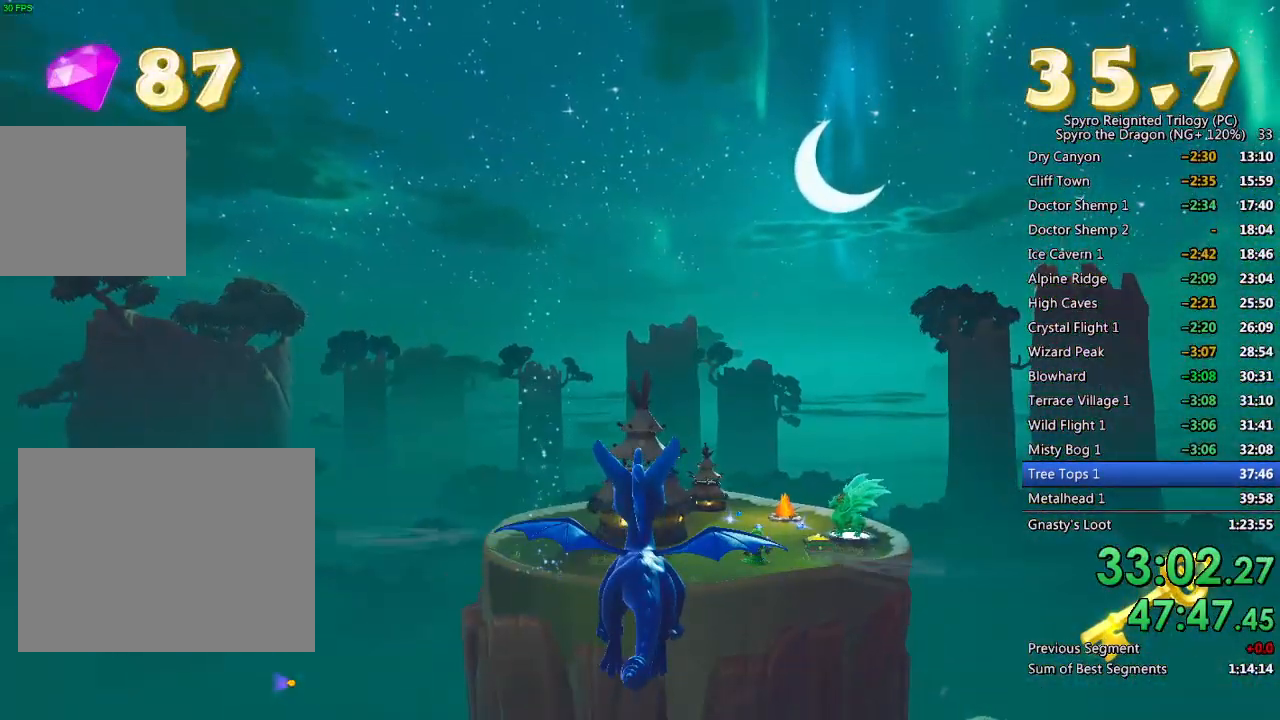
{"buttons": [], "left_stick": "up", "right_stick": "center", "events": []}
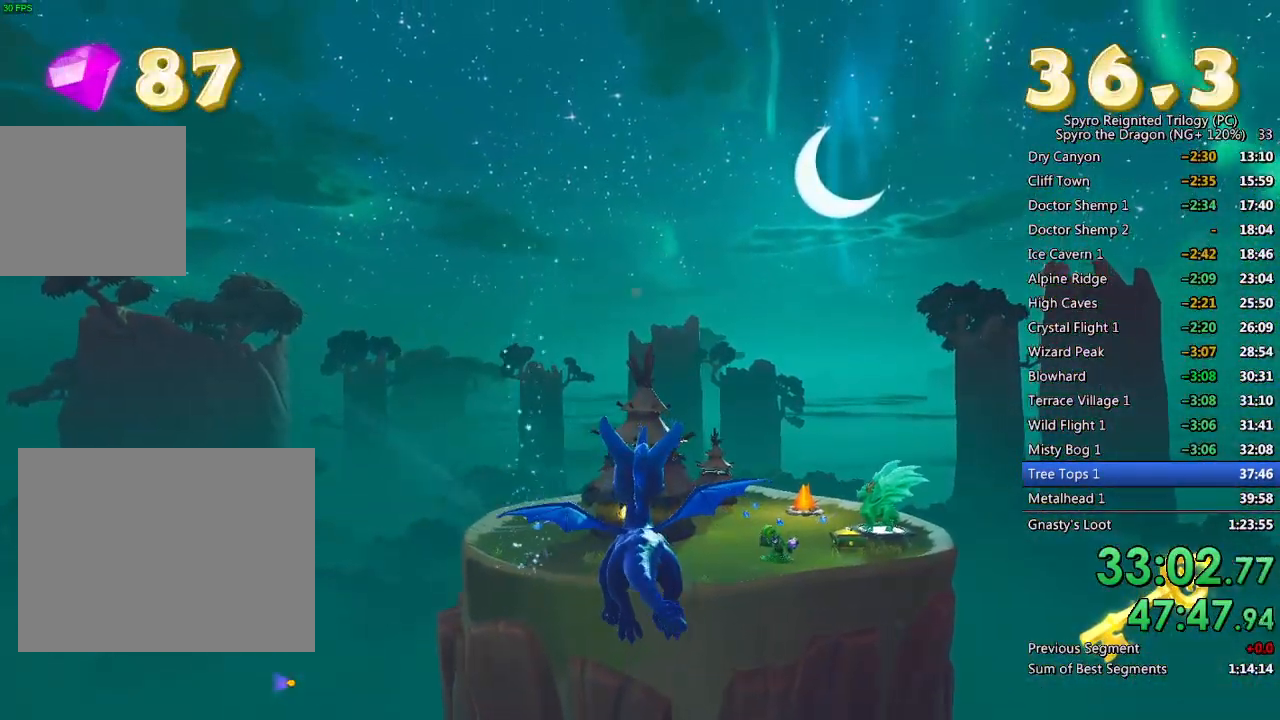
{"buttons": [], "left_stick": "up", "right_stick": "center", "events": []}
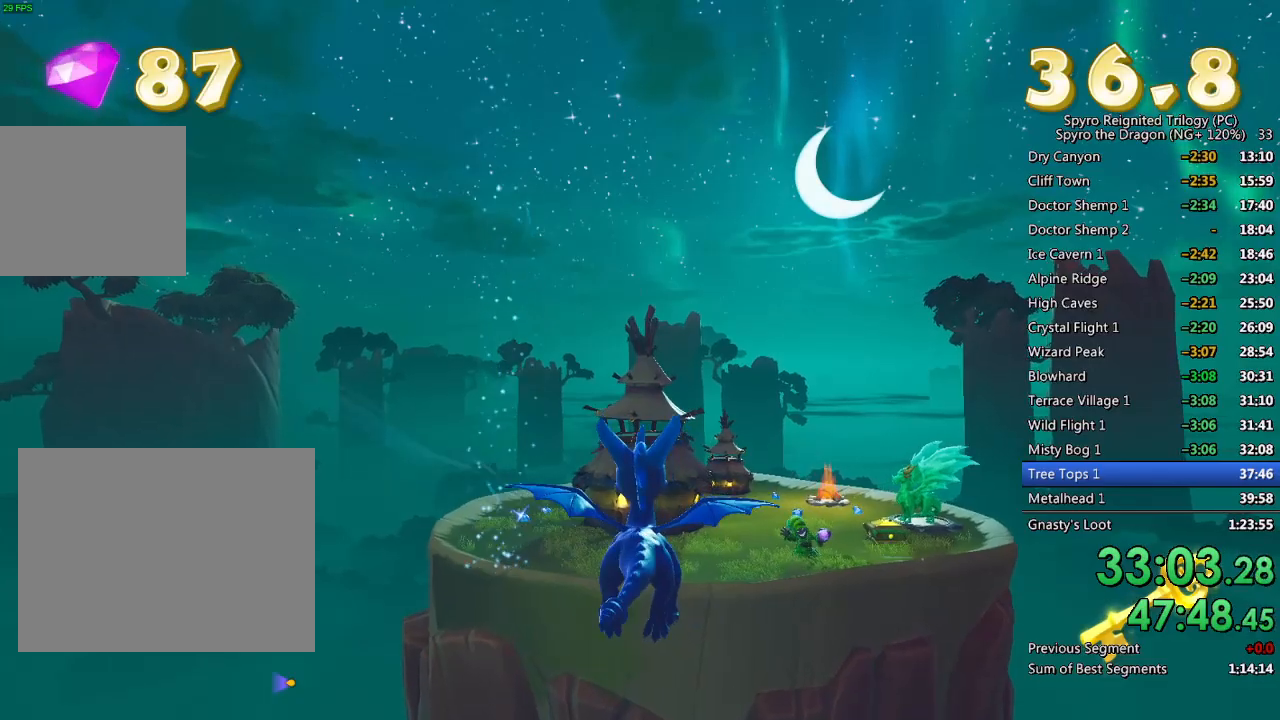
{"buttons": [], "left_stick": "up", "right_stick": "center", "events": []}
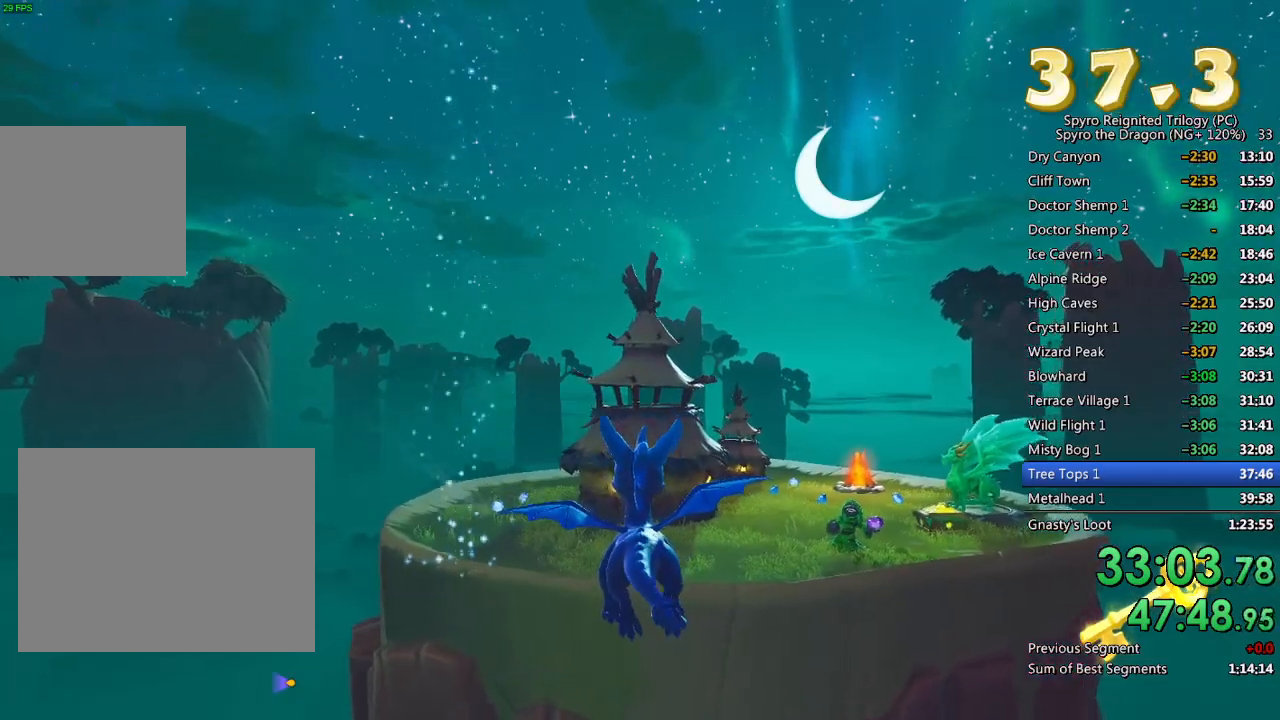
{"buttons": [], "left_stick": "up", "right_stick": "center", "events": []}
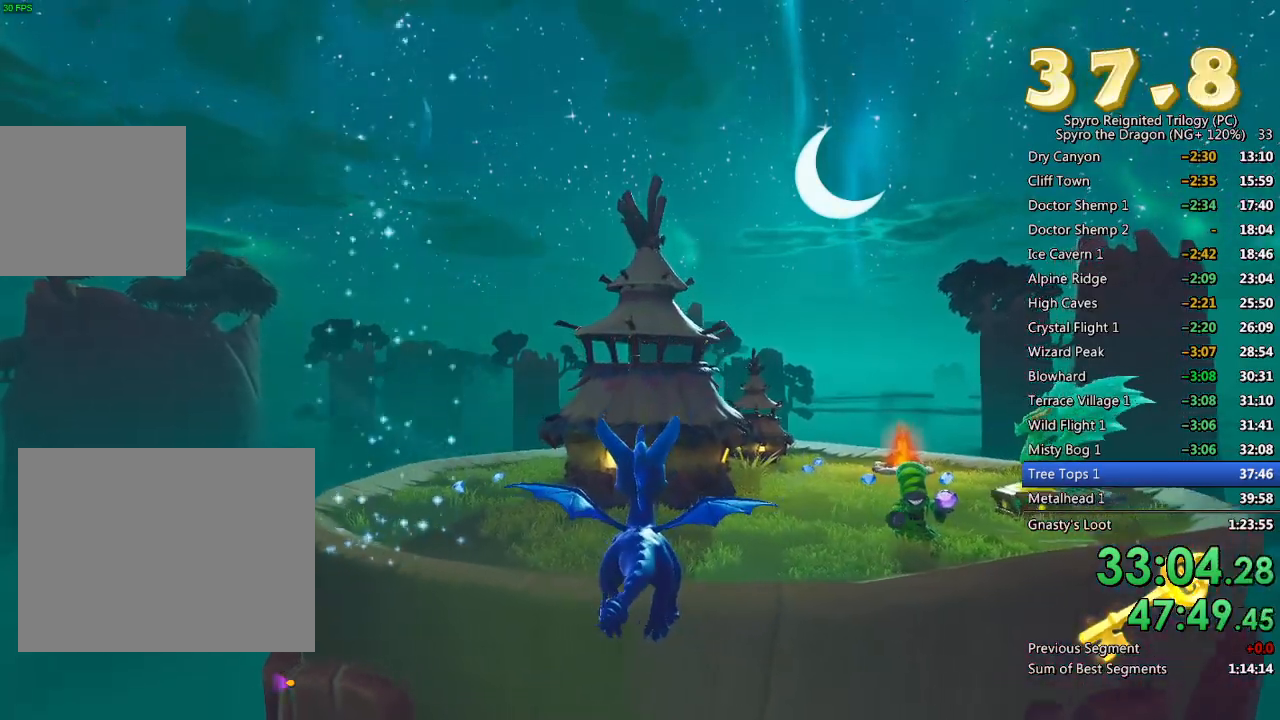
{"buttons": [], "left_stick": "up", "right_stick": "center", "events": []}
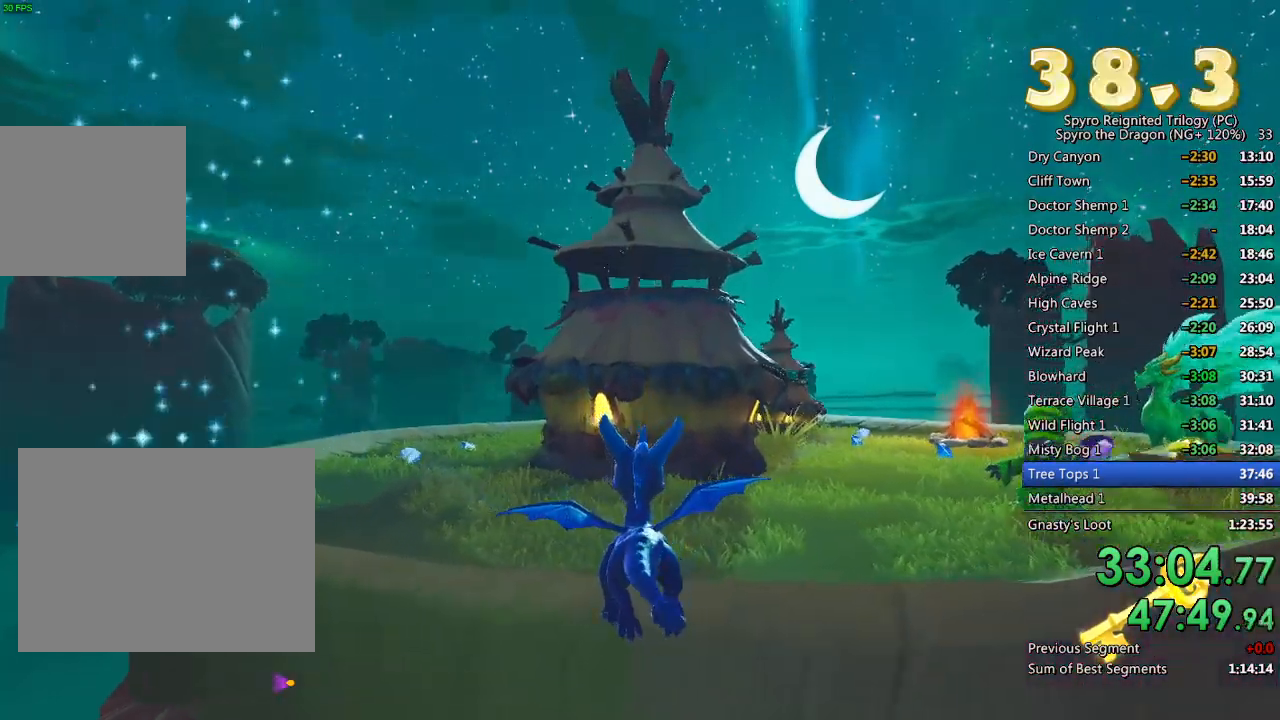
{"buttons": [], "left_stick": "up", "right_stick": "center", "events": []}
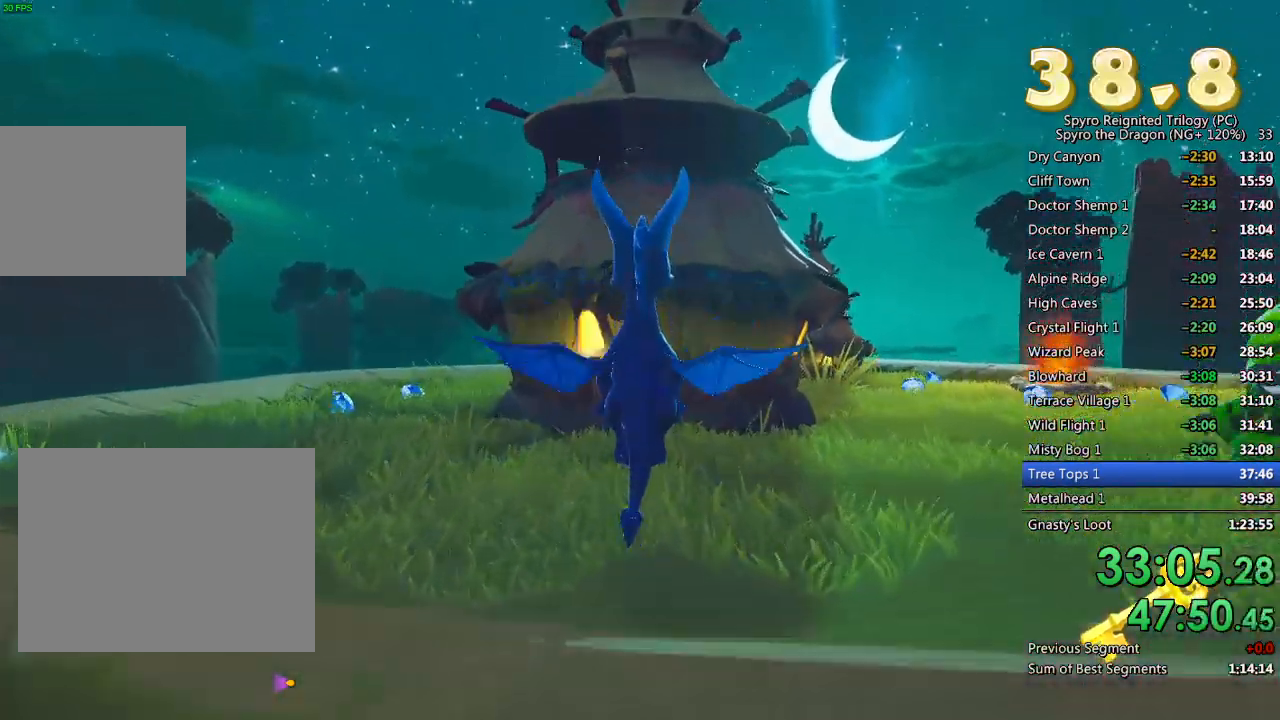
{"buttons": [], "left_stick": "up", "right_stick": "center", "events": [[33, "right_stick", "right"], [133, "left_stick", "right"], [183, "left_stick", "center"], [267, "left_stick", "right"], [433, "left_stick", "center"], [500, "left_stick", "up"], [500, "right_stick", "center"]]}
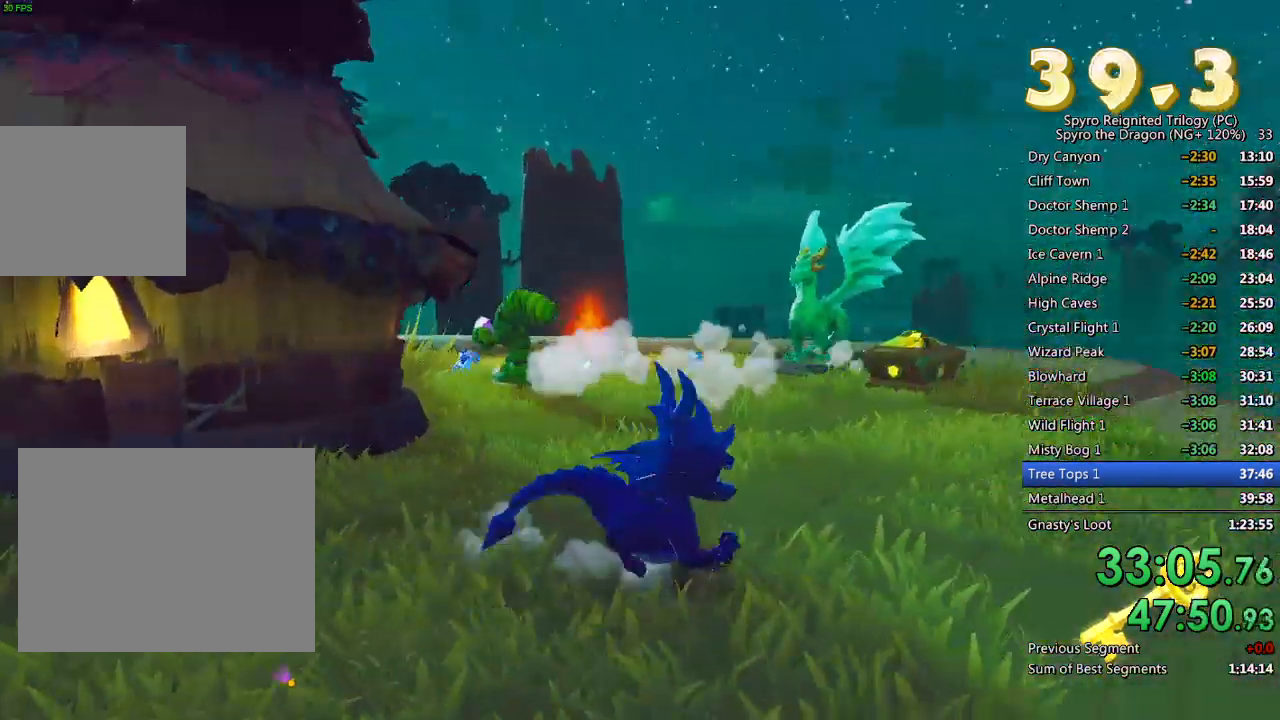
{"buttons": [], "left_stick": "up-right", "right_stick": "center", "events": [[133, "SQUARE", "down"], [233, "left_stick", "up-right"], [417, "SQUARE", "up"]]}
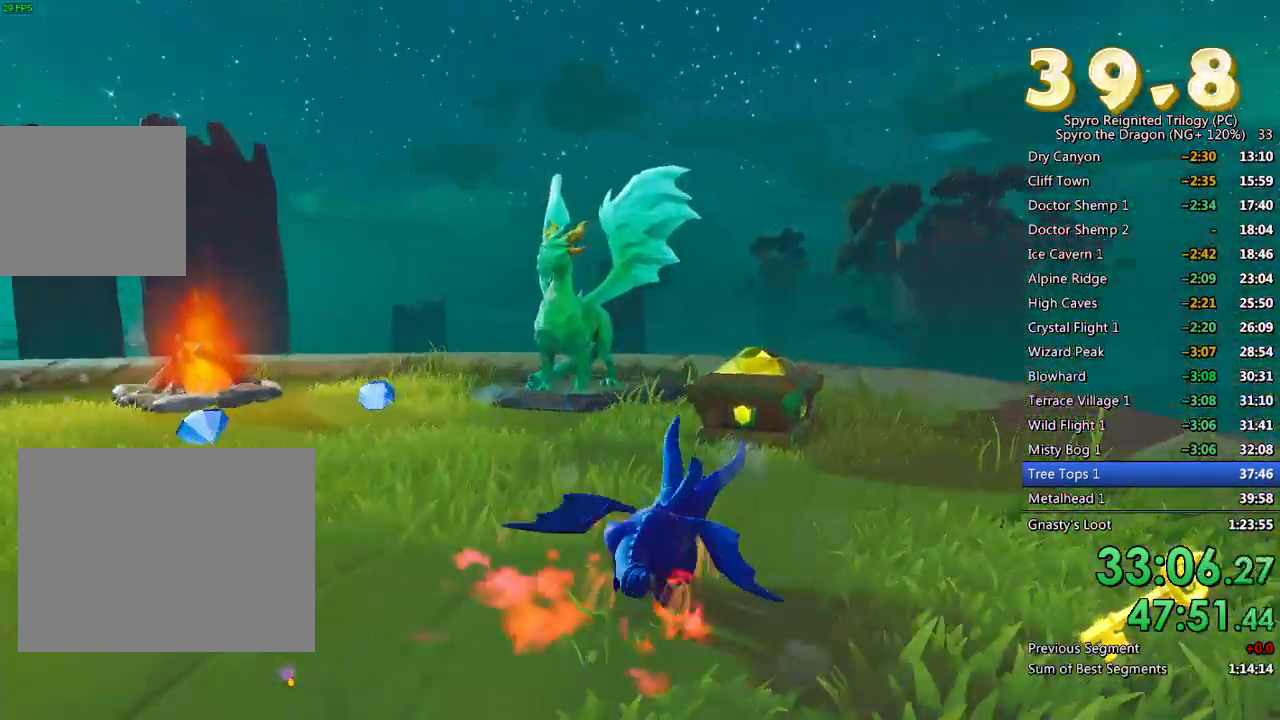
{"buttons": [], "left_stick": "up-left", "right_stick": "left", "events": [[17, "right_stick", "left"], [50, "left_stick", "up-left"]]}
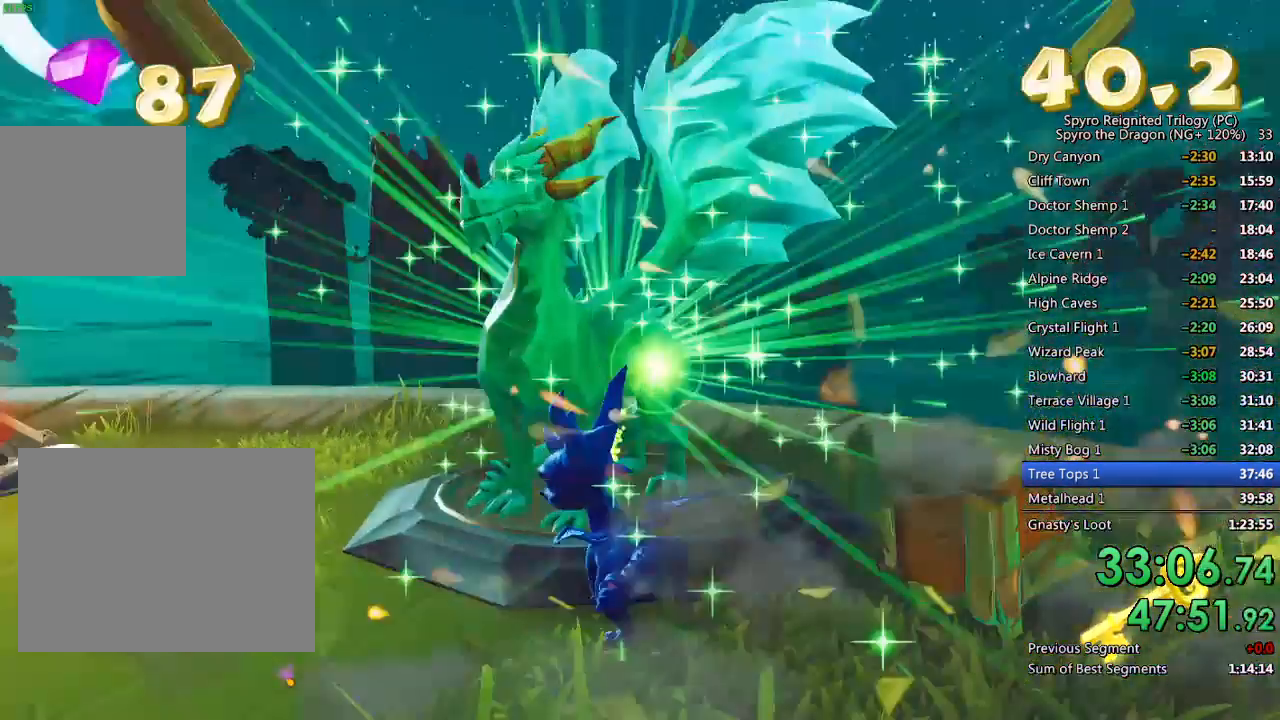
{"buttons": ["TRIANGLE"], "left_stick": "center", "right_stick": "center", "events": [[100, "left_stick", "center"], [133, "right_stick", "center"], [233, "TRIANGLE", "down"], [317, "TRIANGLE", "up"], [367, "TRIANGLE", "down"], [433, "TRIANGLE", "up"], [500, "TRIANGLE", "down"]]}
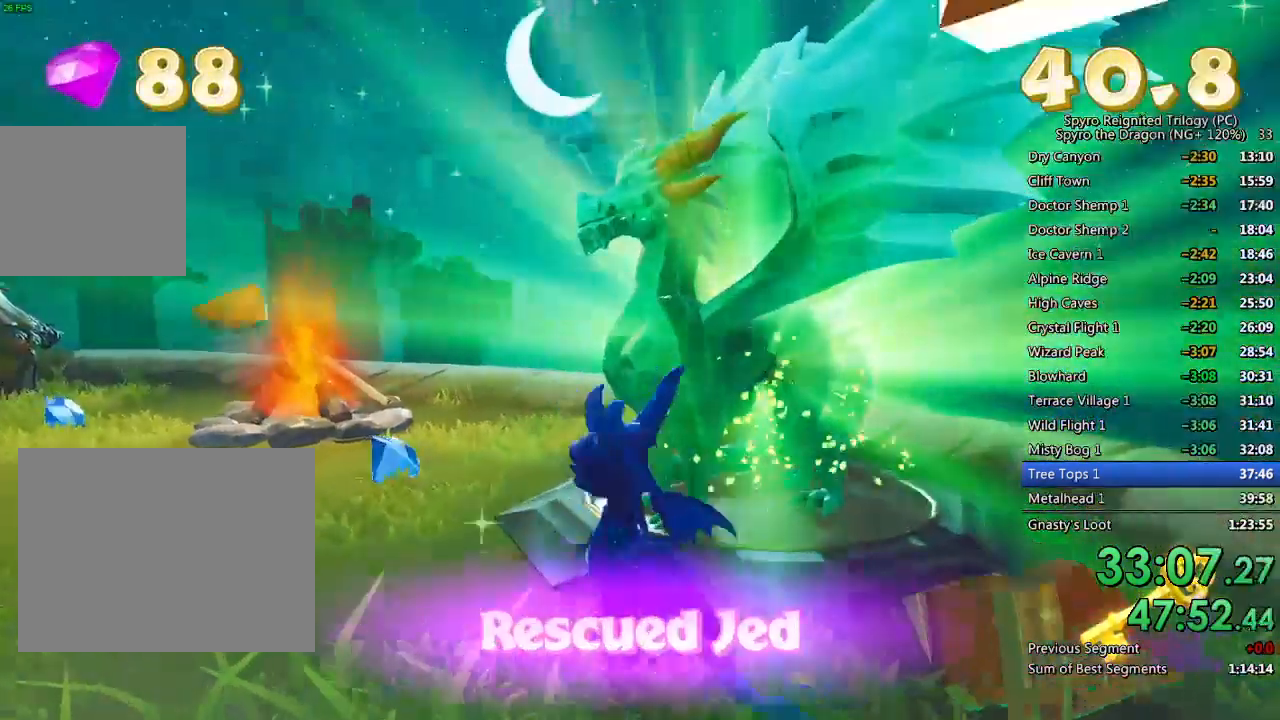
{"buttons": ["TRIANGLE"], "left_stick": "center", "right_stick": "center", "events": [[50, "TRIANGLE", "up"], [133, "TRIANGLE", "down"], [183, "TRIANGLE", "up"], [250, "TRIANGLE", "down"], [317, "TRIANGLE", "up"], [383, "TRIANGLE", "down"], [450, "TRIANGLE", "up"], [500, "TRIANGLE", "down"]]}
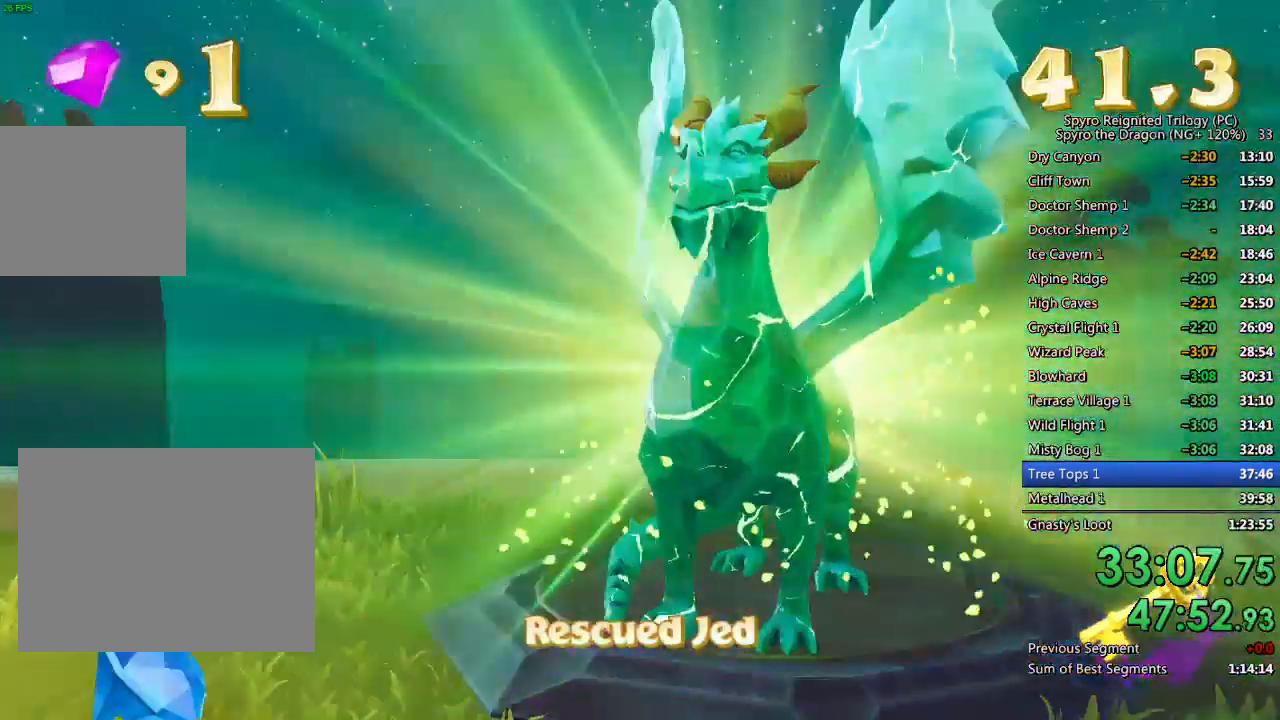
{"buttons": [], "left_stick": "center", "right_stick": "center", "events": [[67, "TRIANGLE", "up"], [167, "TRIANGLE", "down"], [217, "TRIANGLE", "up"], [300, "TRIANGLE", "down"], [350, "TRIANGLE", "up"], [417, "TRIANGLE", "down"], [483, "TRIANGLE", "up"]]}
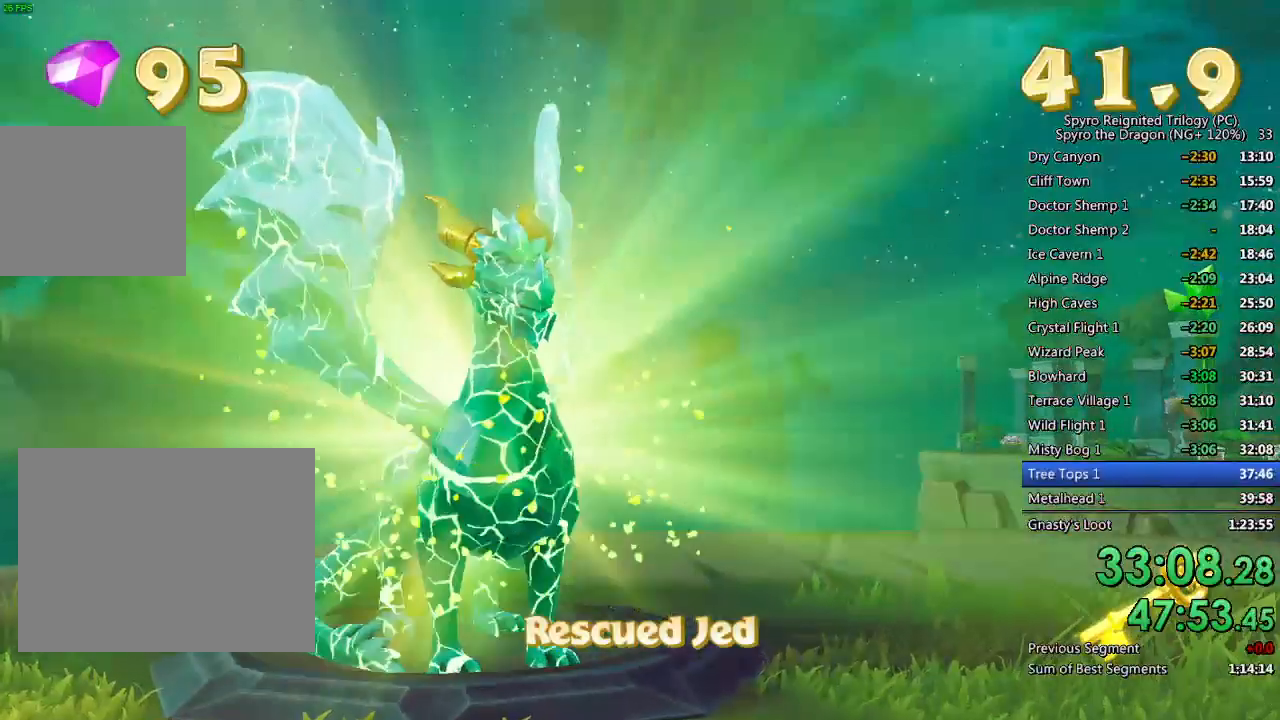
{"buttons": ["TRIANGLE"], "left_stick": "center", "right_stick": "center", "events": [[67, "TRIANGLE", "down"], [117, "TRIANGLE", "up"], [200, "TRIANGLE", "down"], [250, "TRIANGLE", "up"], [317, "TRIANGLE", "down"], [367, "TRIANGLE", "up"], [450, "TRIANGLE", "down"]]}
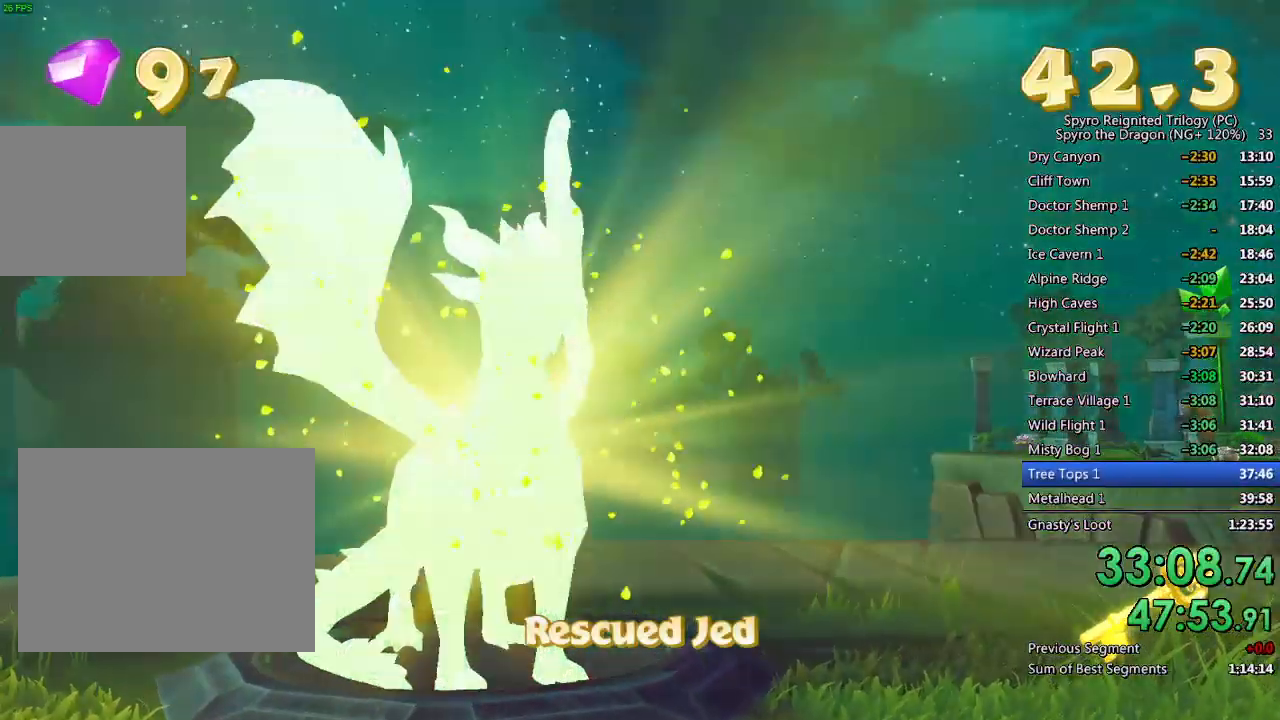
{"buttons": ["TRIANGLE"], "left_stick": "center", "right_stick": "center", "events": [[17, "TRIANGLE", "up"], [67, "TRIANGLE", "down"], [133, "TRIANGLE", "up"], [217, "TRIANGLE", "down"], [267, "TRIANGLE", "up"], [333, "TRIANGLE", "down"], [383, "TRIANGLE", "up"], [450, "TRIANGLE", "down"]]}
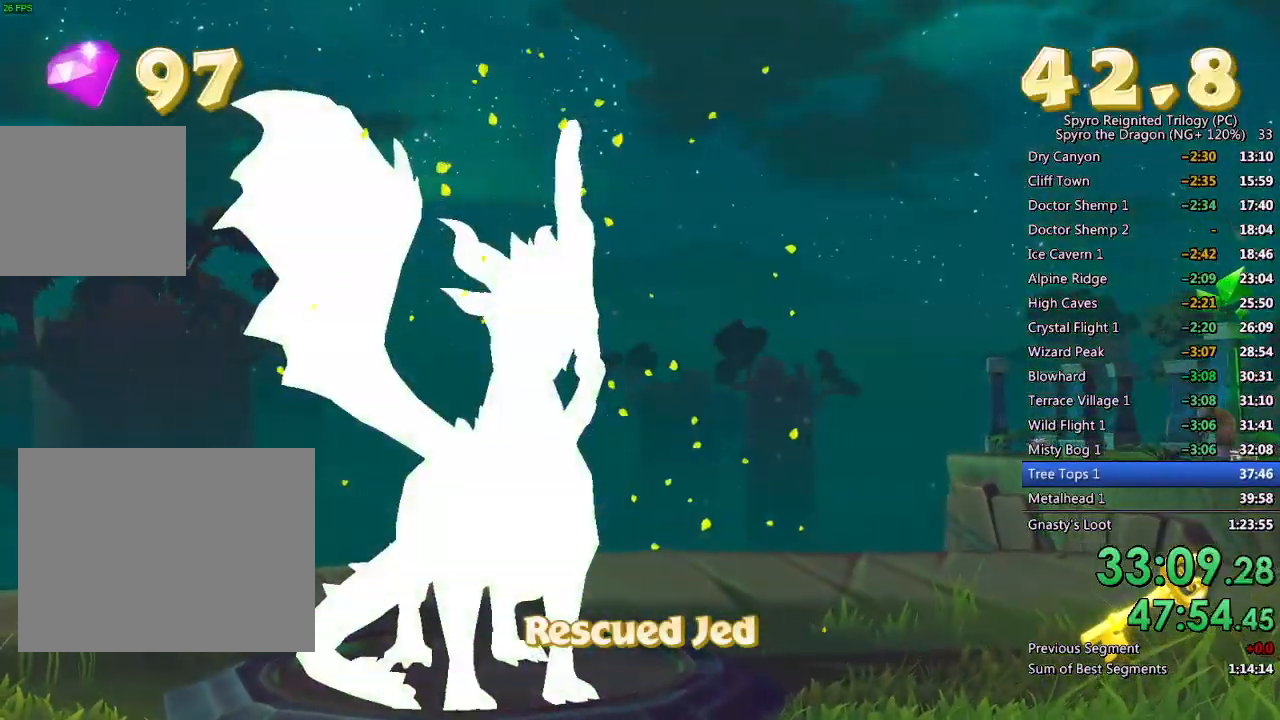
{"buttons": ["TRIANGLE"], "left_stick": "center", "right_stick": "center", "events": [[33, "TRIANGLE", "up"], [83, "TRIANGLE", "down"], [150, "TRIANGLE", "up"], [217, "TRIANGLE", "down"], [267, "TRIANGLE", "up"], [333, "TRIANGLE", "down"], [400, "TRIANGLE", "up"], [450, "TRIANGLE", "down"]]}